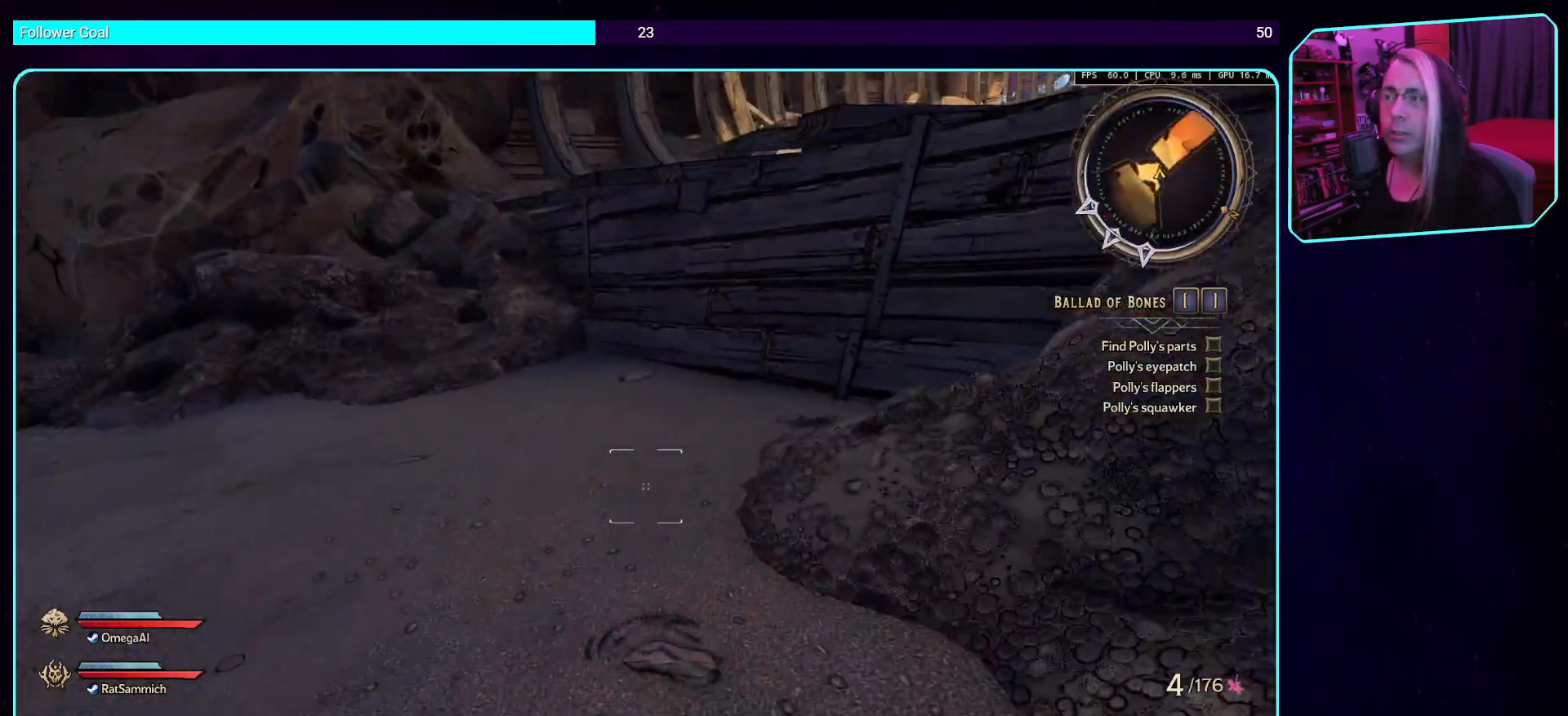
Gameplay with keyboard and mouse; each line is a JSON object with the keys and mouse buttons held at the frame after it. "events" lists presses ("down") and releases ("up") of "a", "ctrl", "d", "e", "q", "s", "shift", "space", "w", "mouse_left", "mouse_wheel", "mouse_right", "mouse_mb4" and "mouse_mb5" between this image and that frame as [ms after this image, input, new state], when the widget could be followed in between. "mouse_left", "mouse_wheel", "mouse_right", "mouse_mb4", "mouse_mb5" = the "left", "wheel", "right", "mb4", "mb5" buttons of the "mouse" list. No other keys are recorded. "wheel" means that the mouse wheel is clicked or scrolled. Mouse movement is not recorded.
{"keys": ["w"], "mouse": [], "events": [[135, "shift", "up"], [336, "space", "down"], [470, "space", "up"]]}
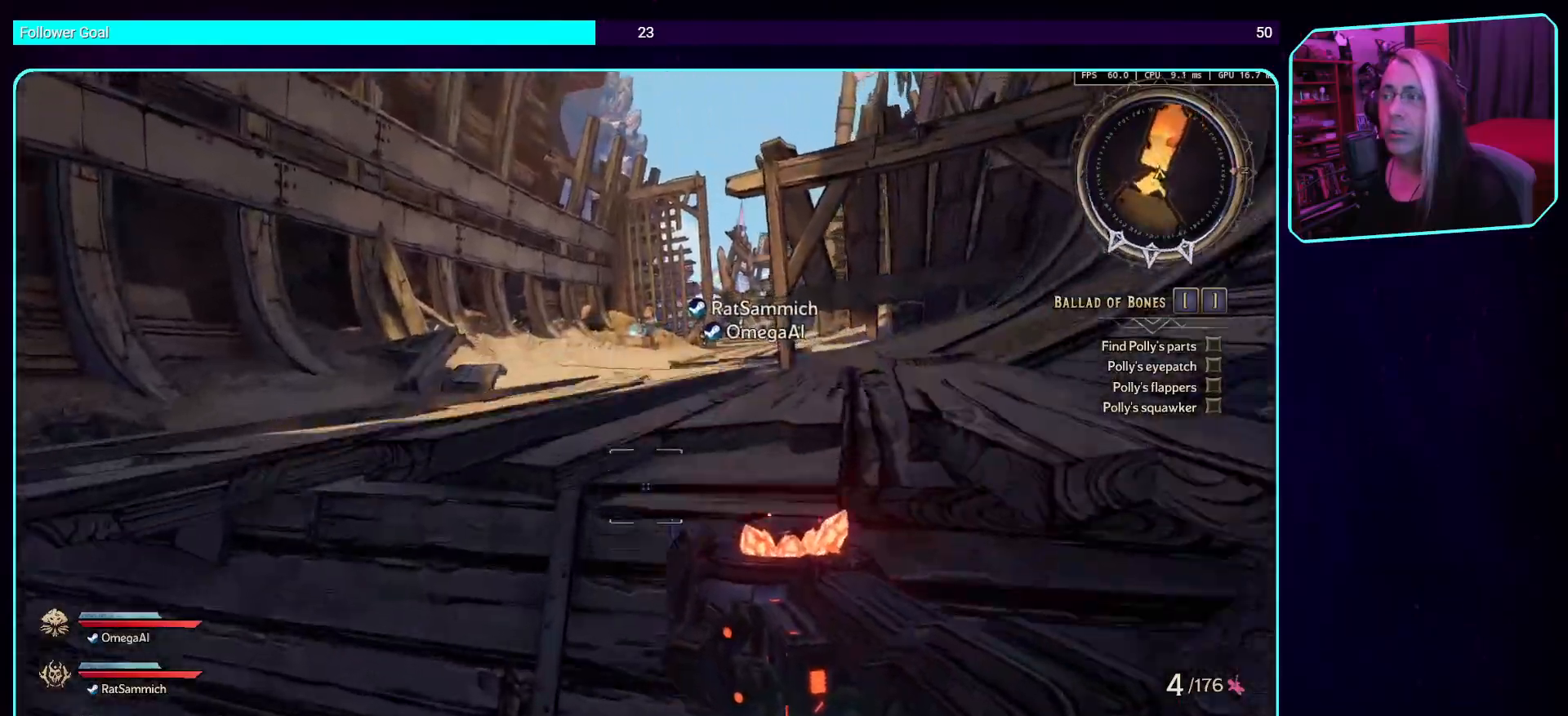
{"keys": ["space", "w"], "mouse": [], "events": [[202, "space", "down"], [319, "space", "up"], [420, "space", "down"]]}
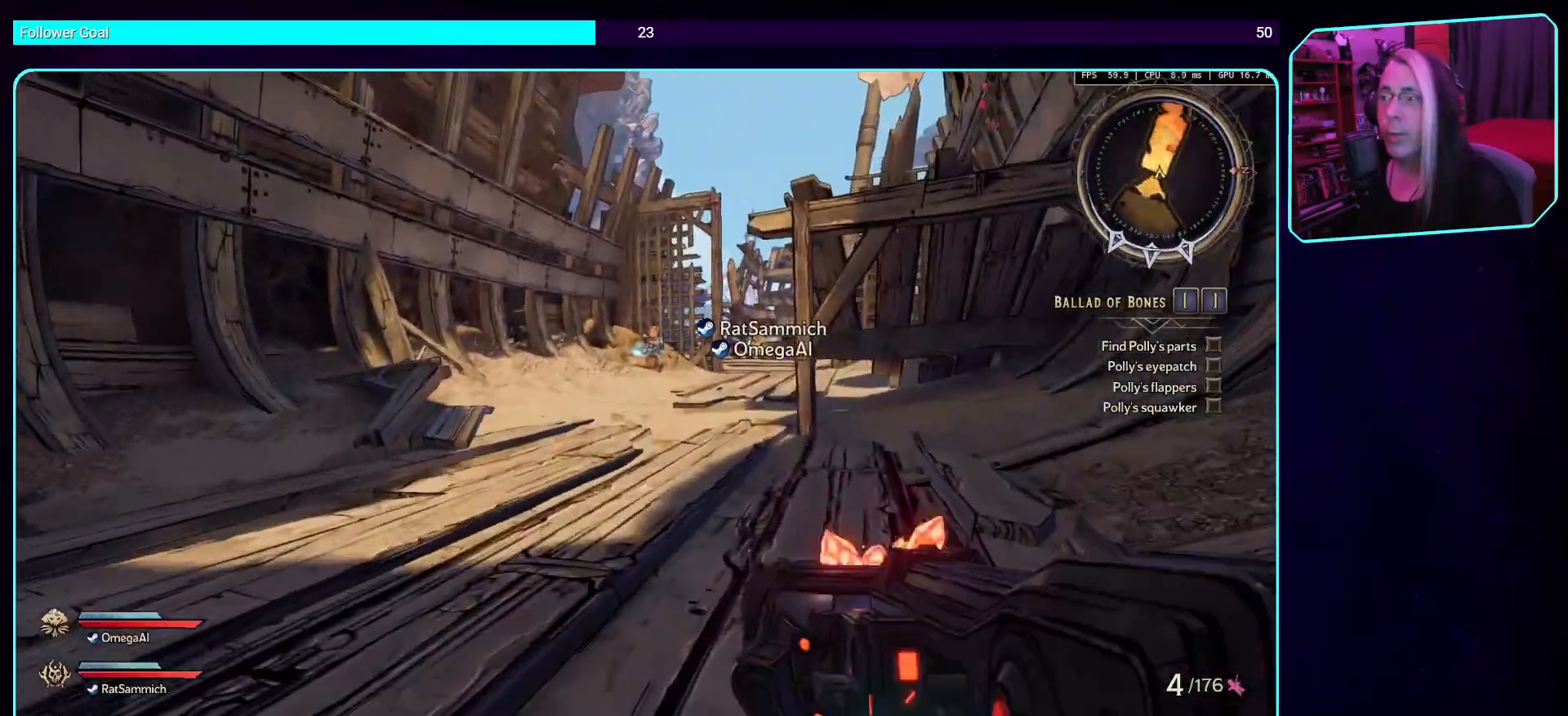
{"keys": ["w"], "mouse": [], "events": [[33, "space", "up"], [151, "shift", "down"], [302, "shift", "up"]]}
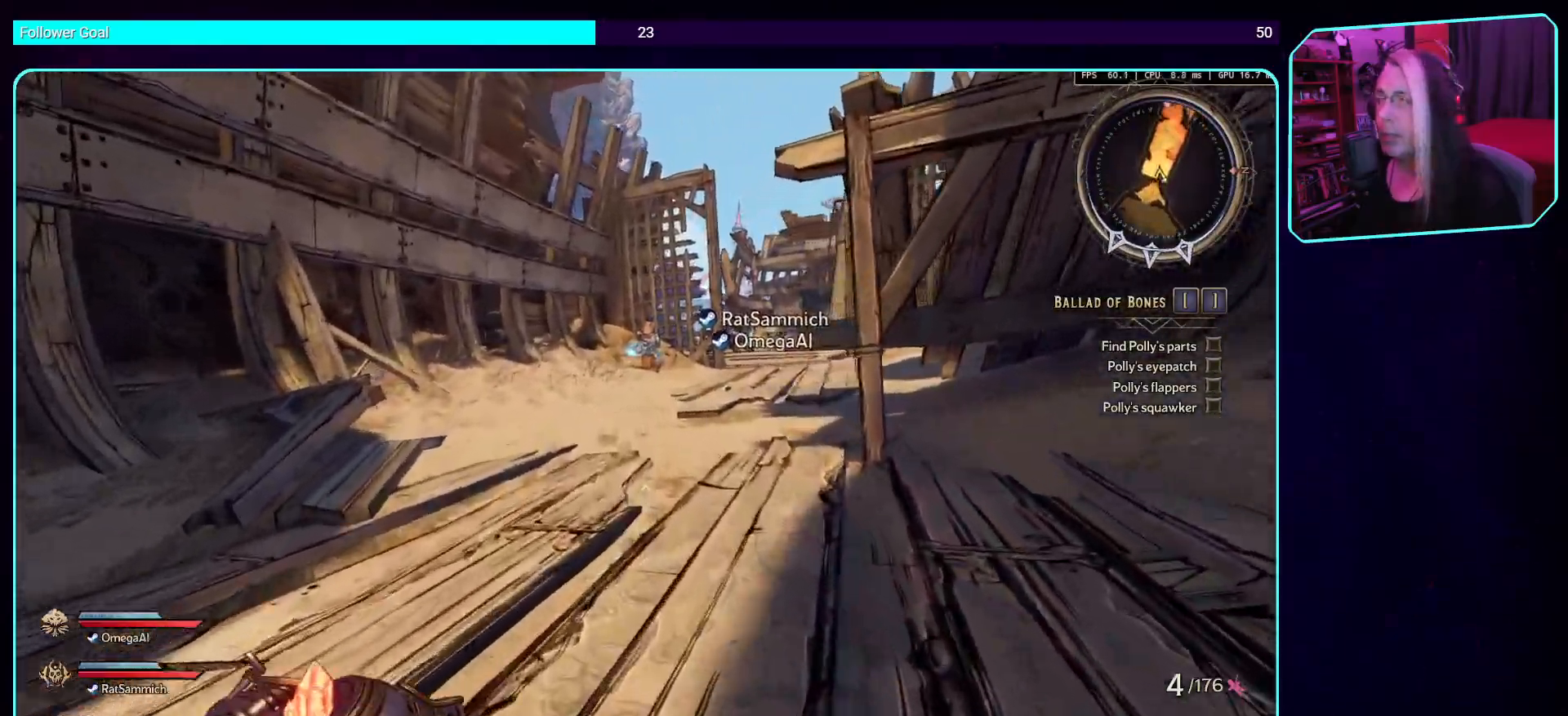
{"keys": ["shift", "w"], "mouse": [], "events": [[17, "space", "down"], [118, "space", "up"], [471, "shift", "down"]]}
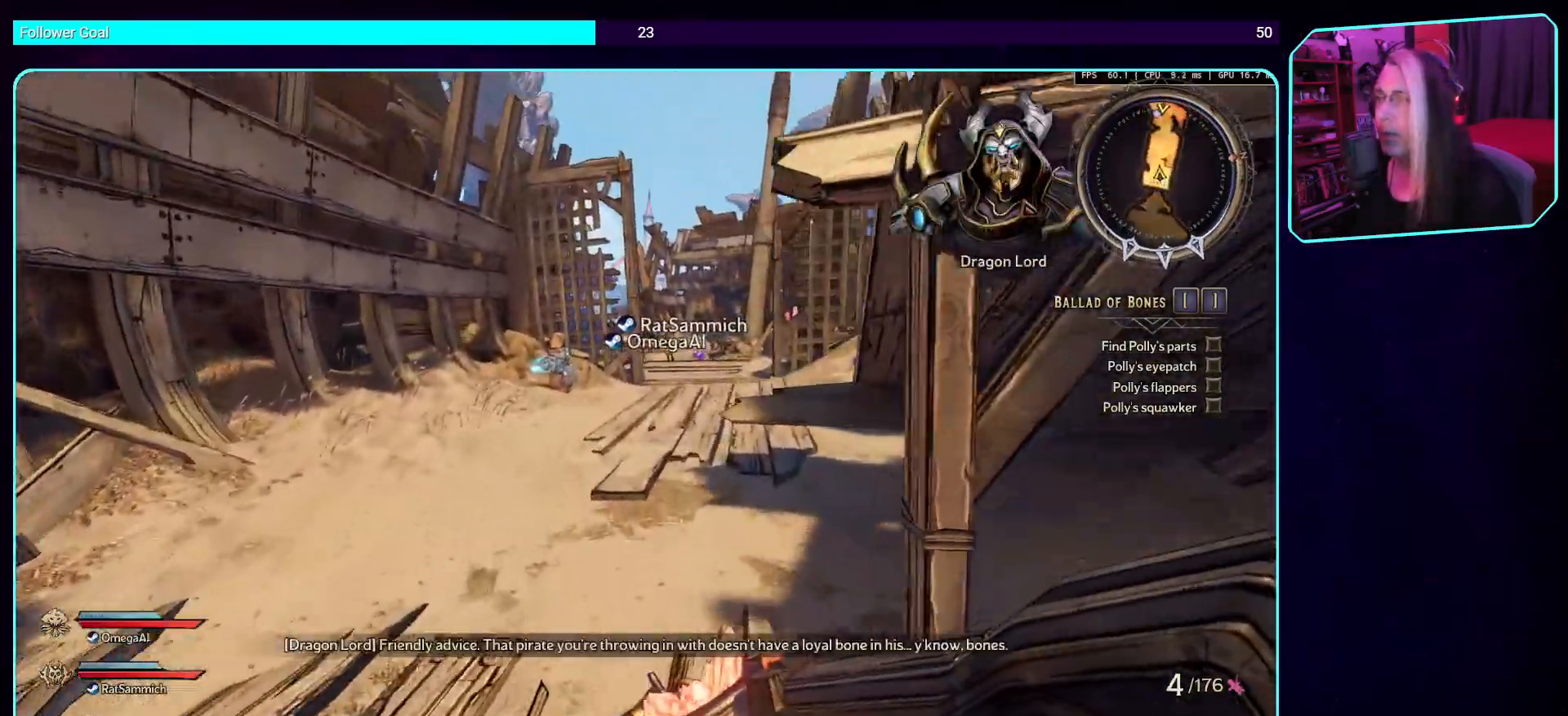
{"keys": ["w"], "mouse": [], "events": [[151, "shift", "up"]]}
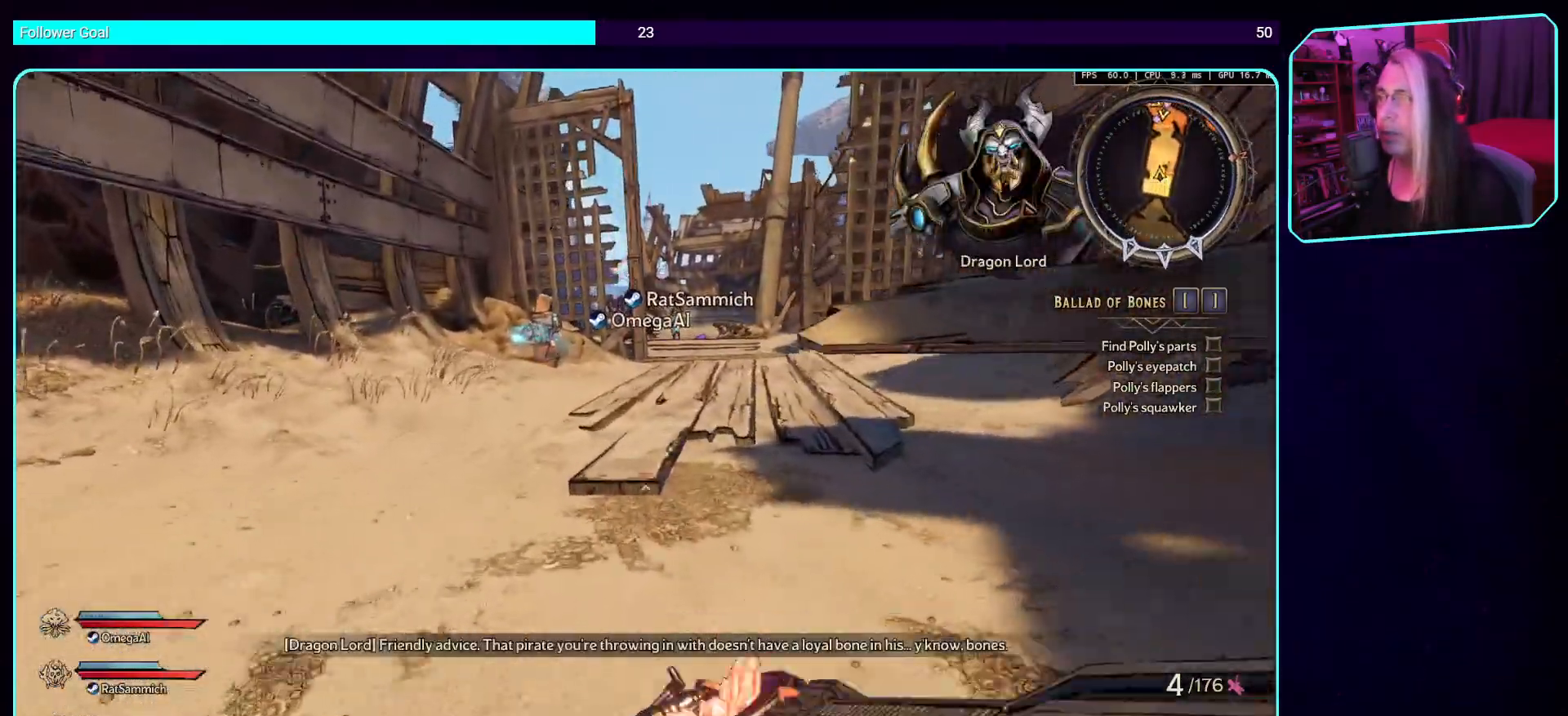
{"keys": ["w"], "mouse": [], "events": [[285, "space", "down"], [386, "space", "up"]]}
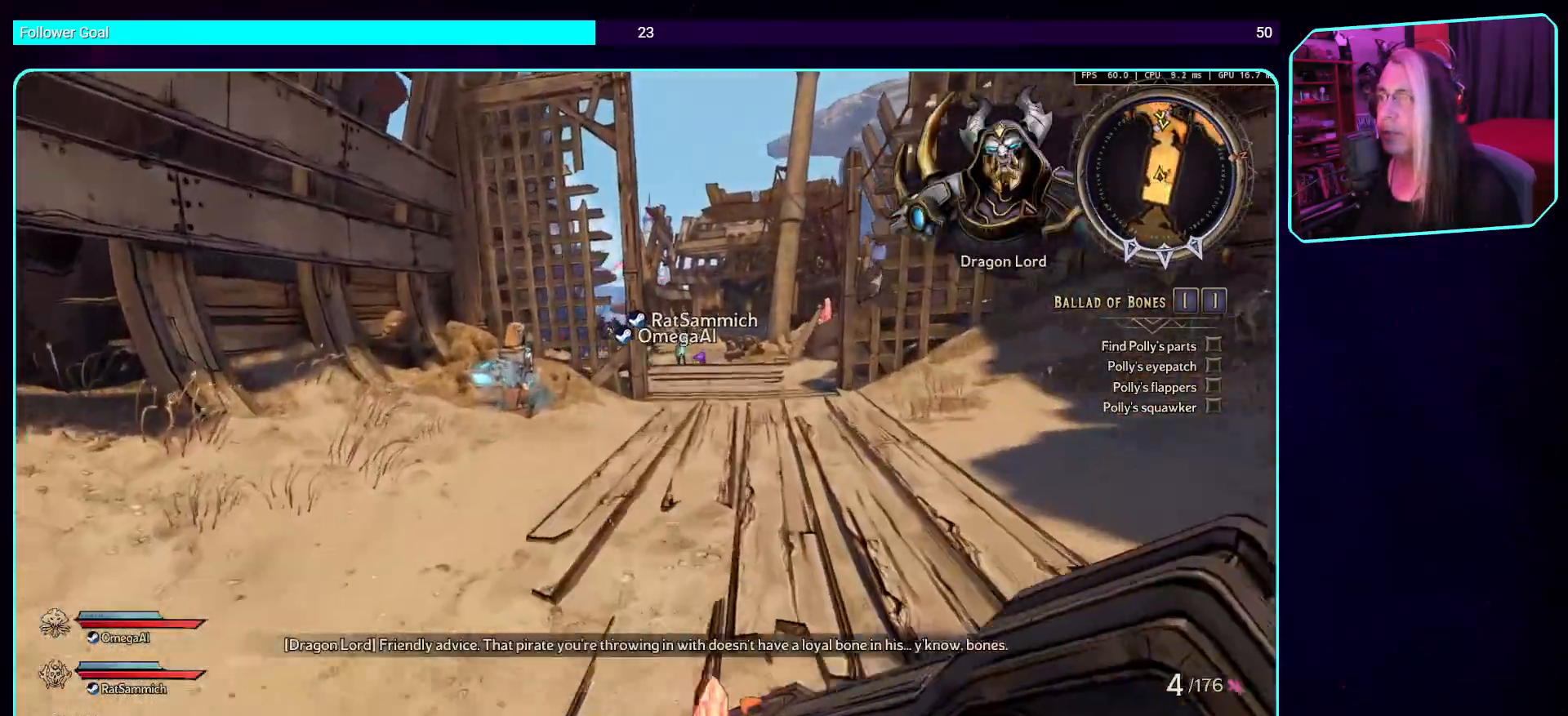
{"keys": ["w"], "mouse": [], "events": []}
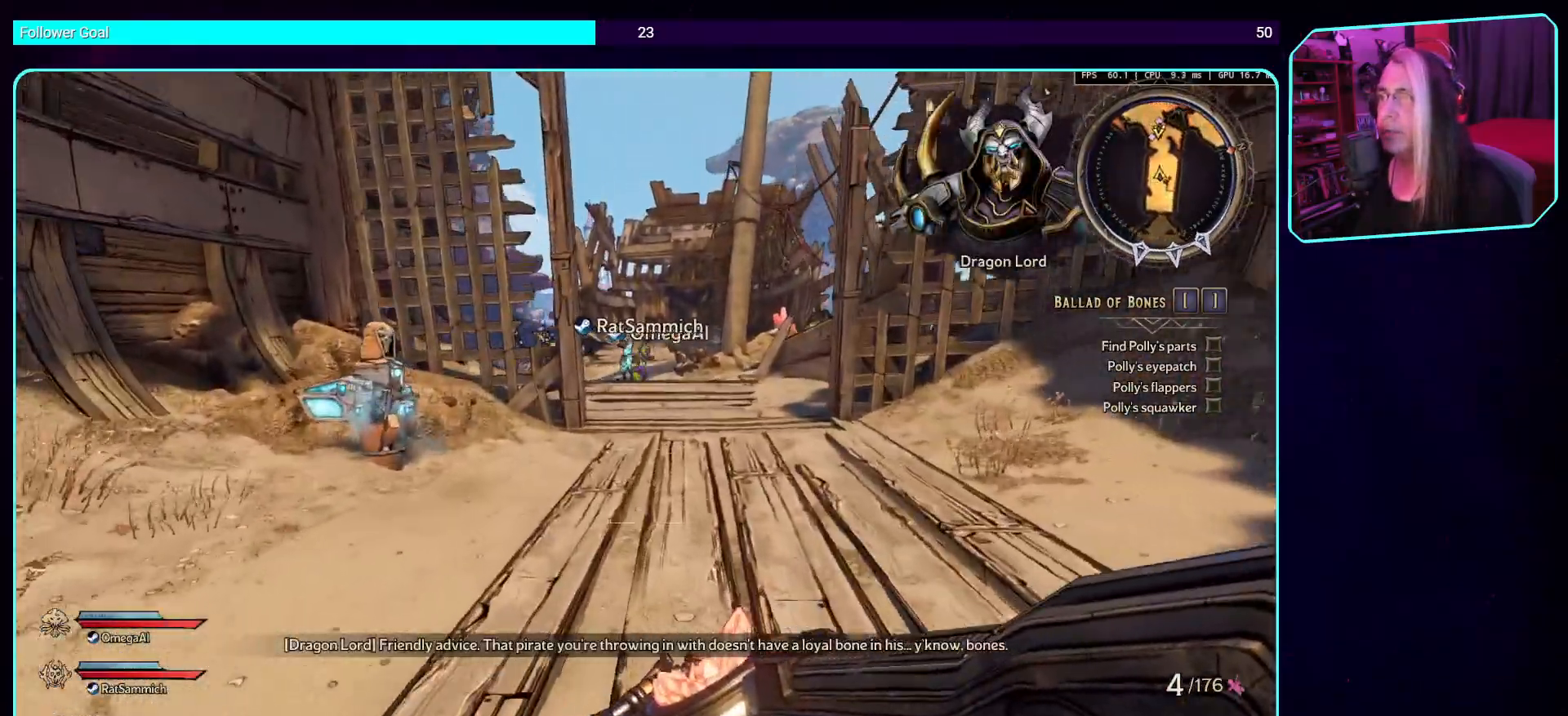
{"keys": ["w"], "mouse": [], "events": [[303, "space", "down"], [387, "space", "up"]]}
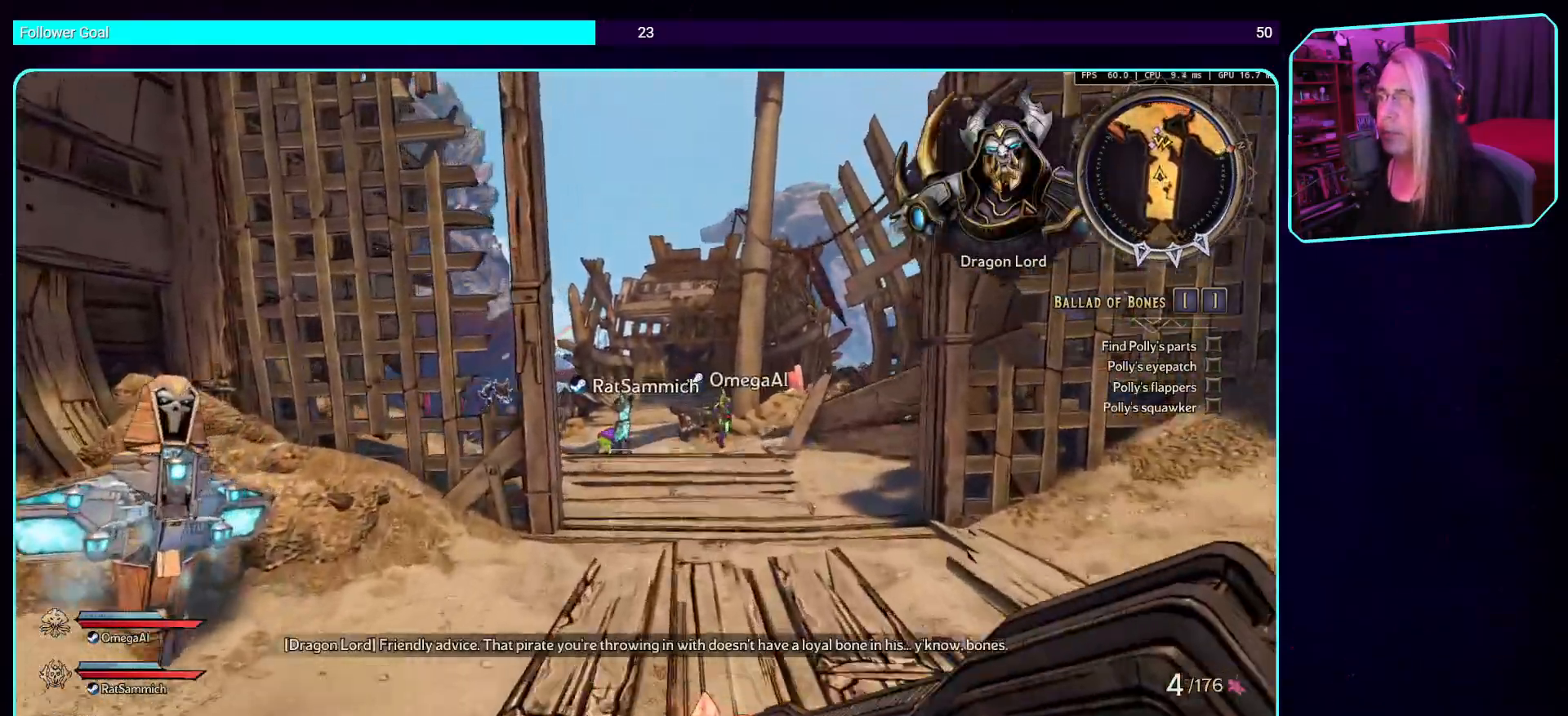
{"keys": ["w"], "mouse": [], "events": []}
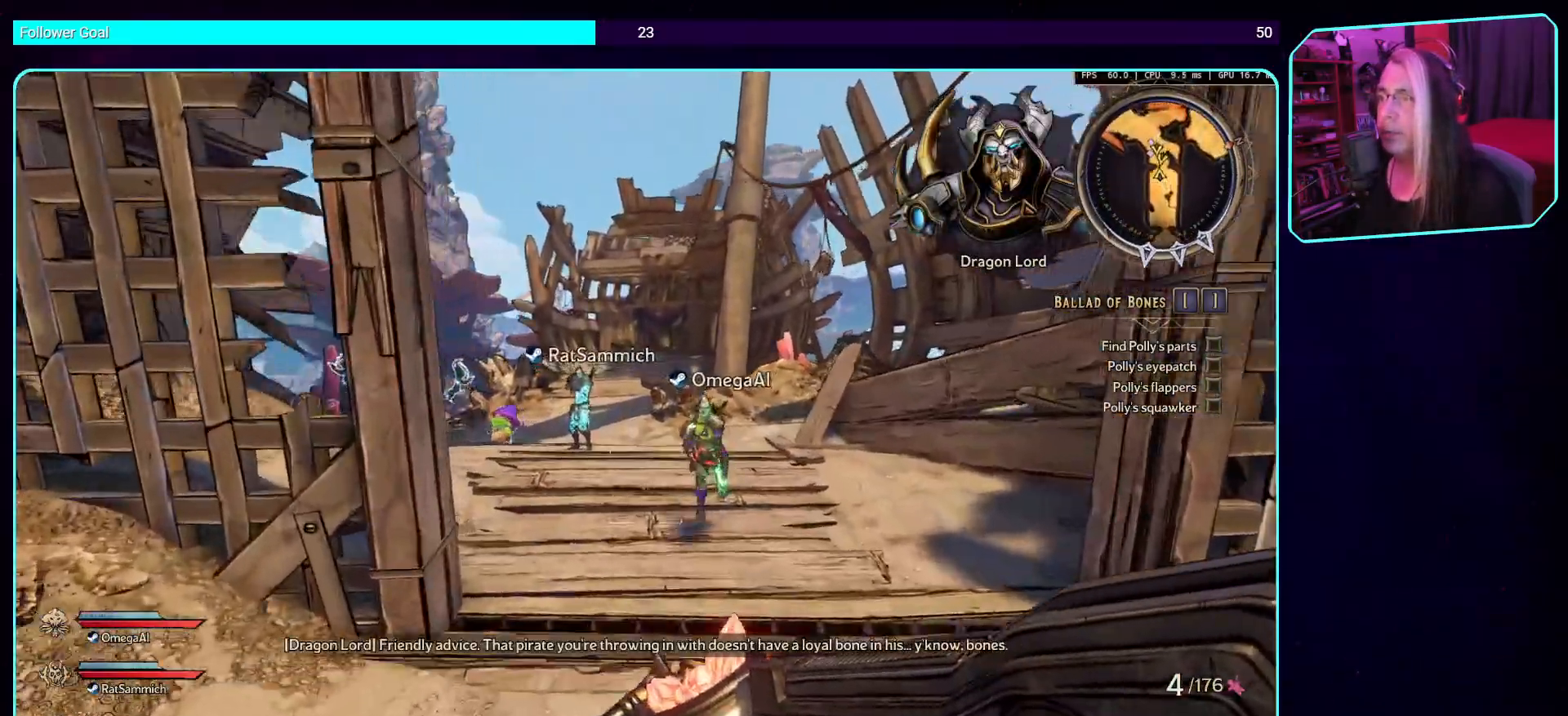
{"keys": ["shift", "w"], "mouse": [], "events": [[50, "w", "up"], [302, "w", "down"], [470, "shift", "down"]]}
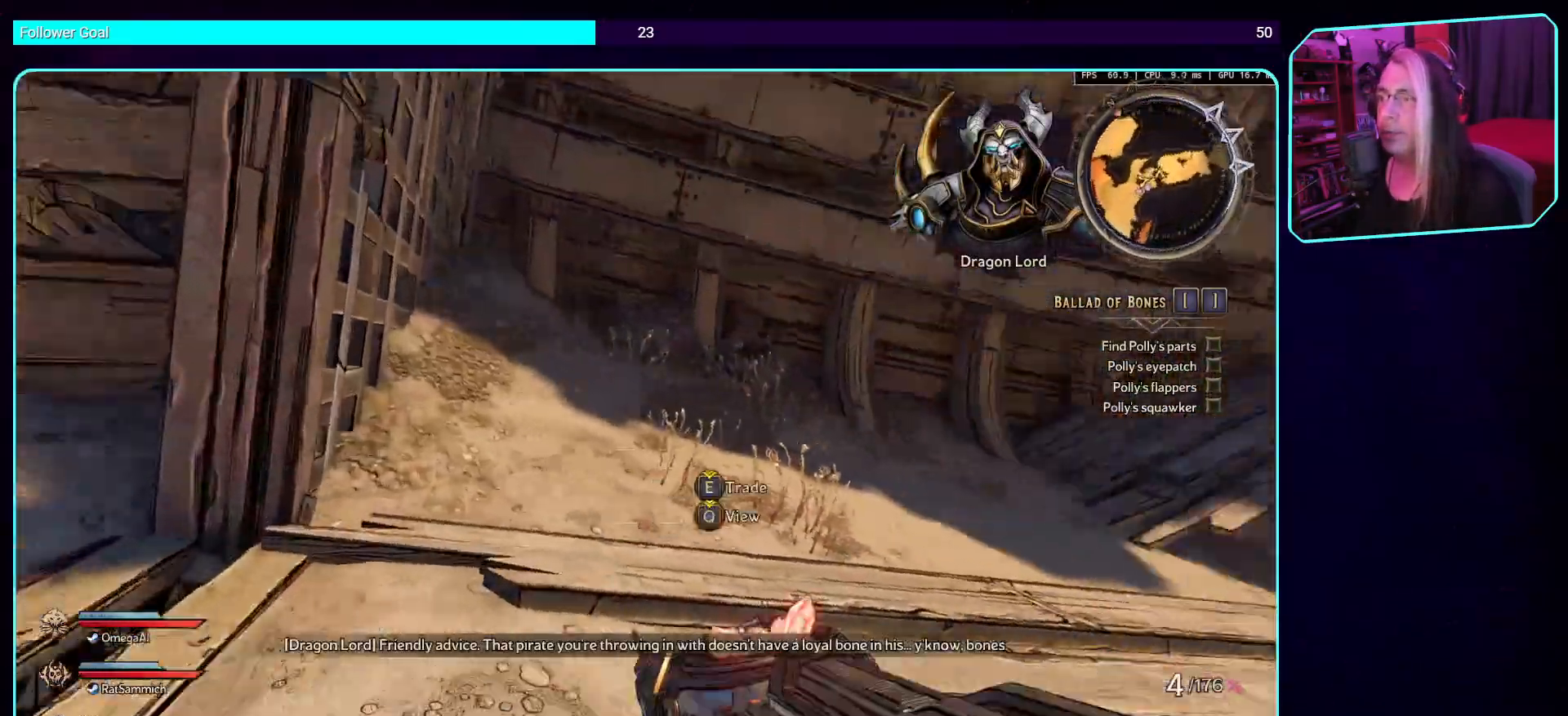
{"keys": ["a", "w"], "mouse": [], "events": [[151, "shift", "up"], [386, "a", "down"]]}
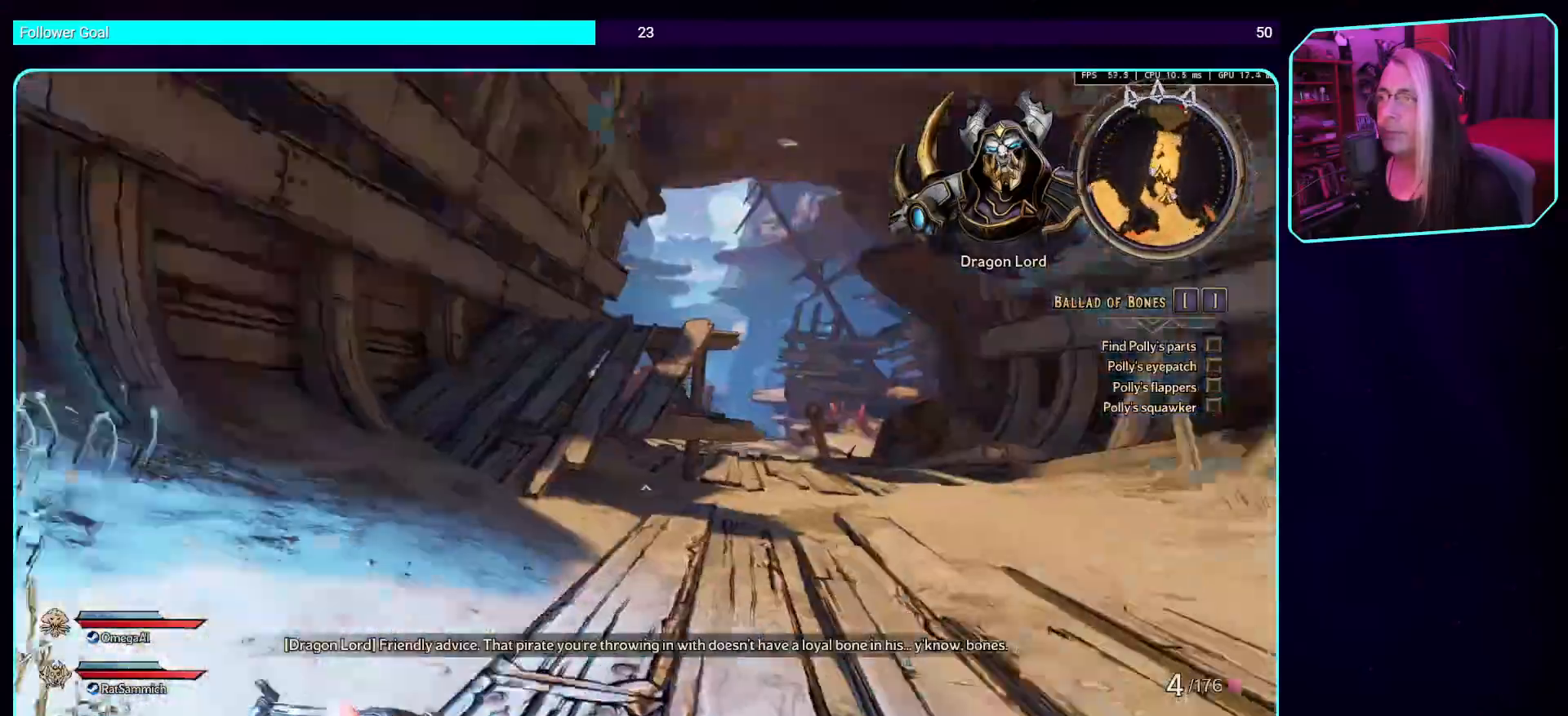
{"keys": ["w"], "mouse": [], "events": [[17, "w", "up"], [135, "a", "up"], [387, "w", "down"]]}
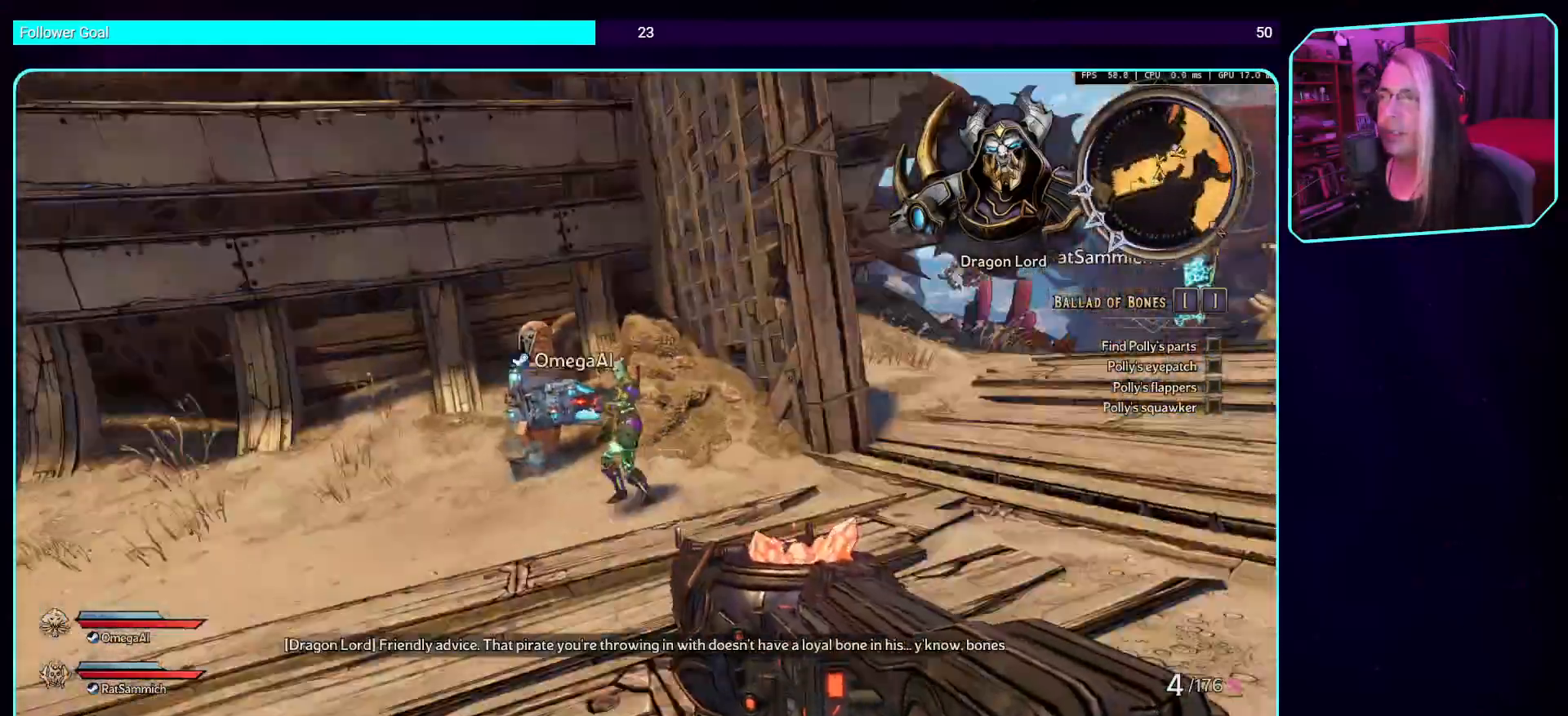
{"keys": [], "mouse": [], "events": [[34, "w", "up"], [168, "a", "down"], [504, "a", "up"]]}
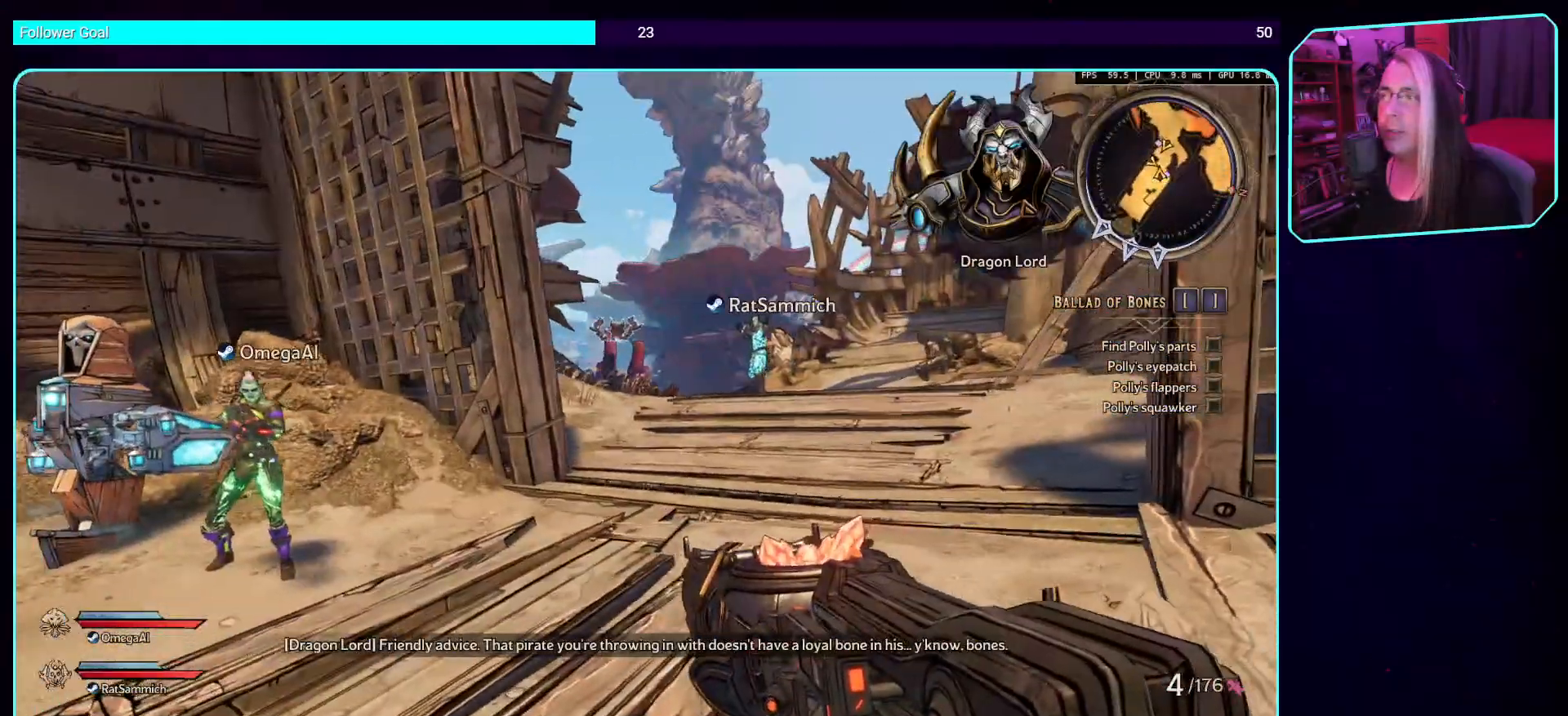
{"keys": ["s"], "mouse": [], "events": [[369, "s", "down"]]}
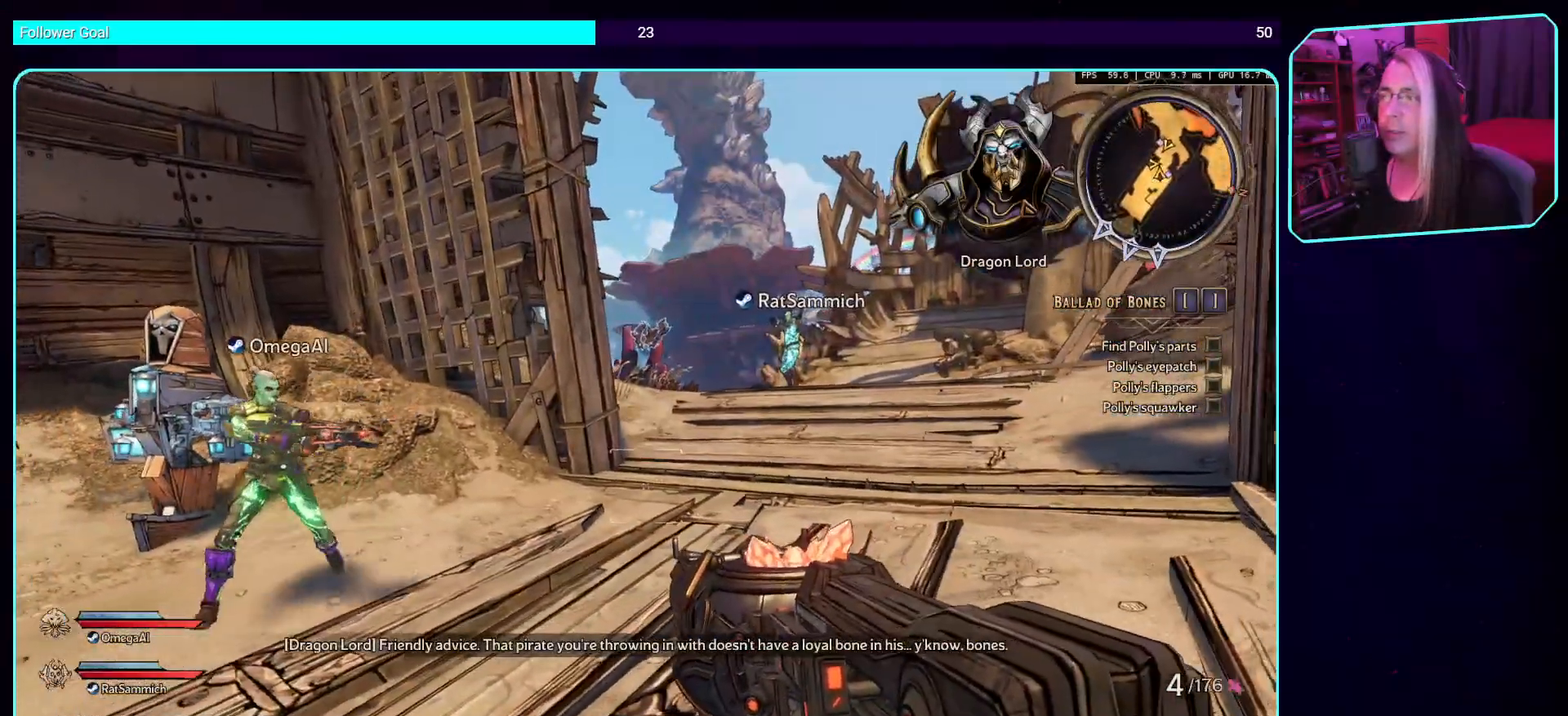
{"keys": ["s"], "mouse": [], "events": []}
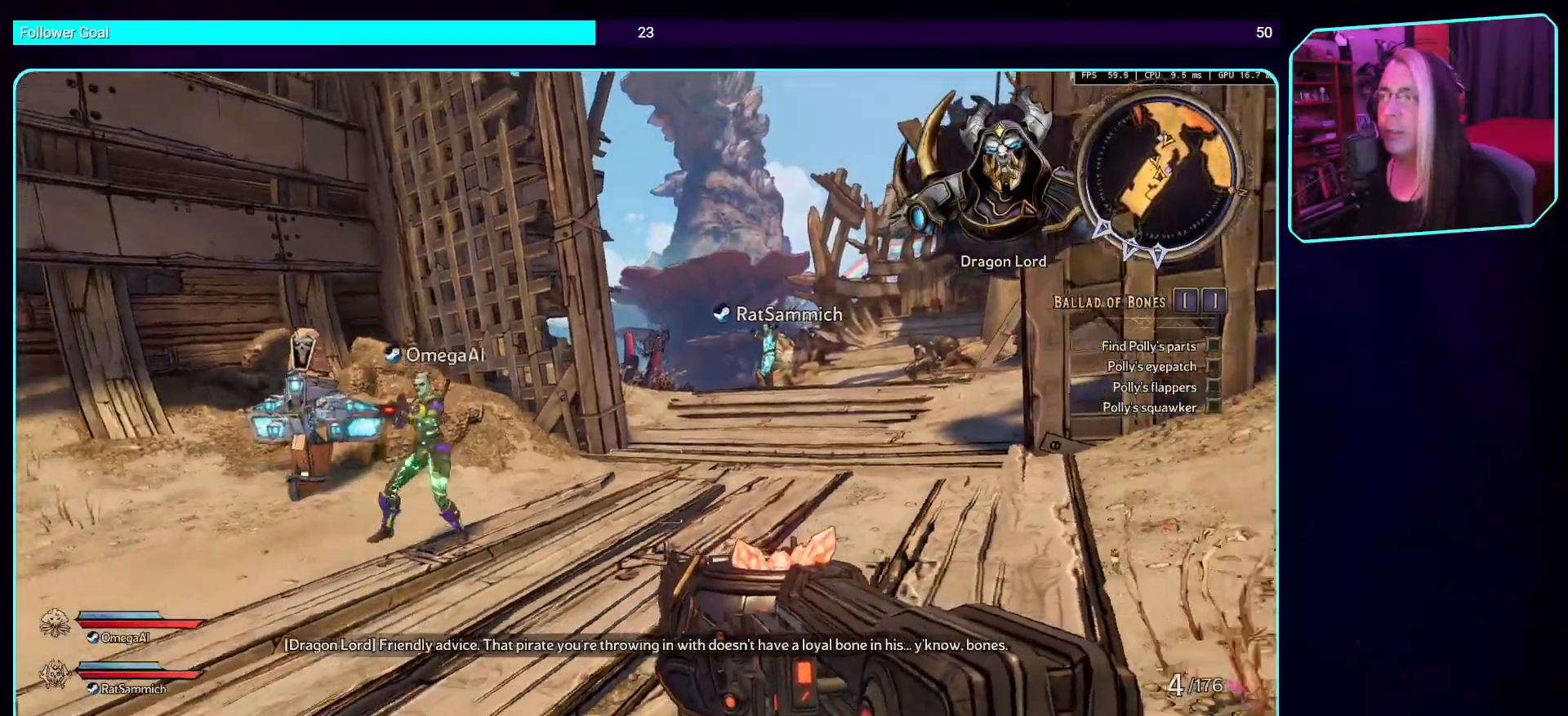
{"keys": [], "mouse": [], "events": [[84, "s", "up"]]}
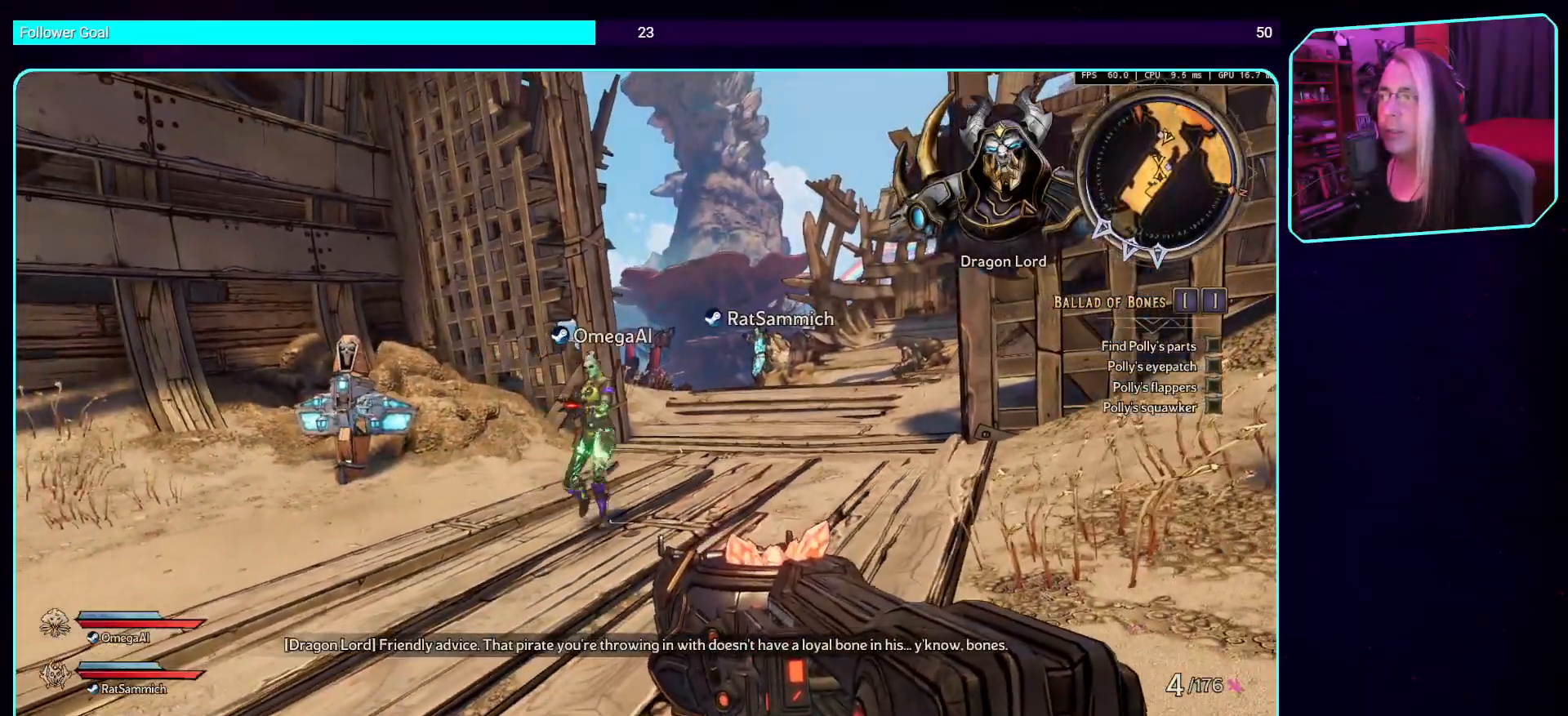
{"keys": [], "mouse": [], "events": []}
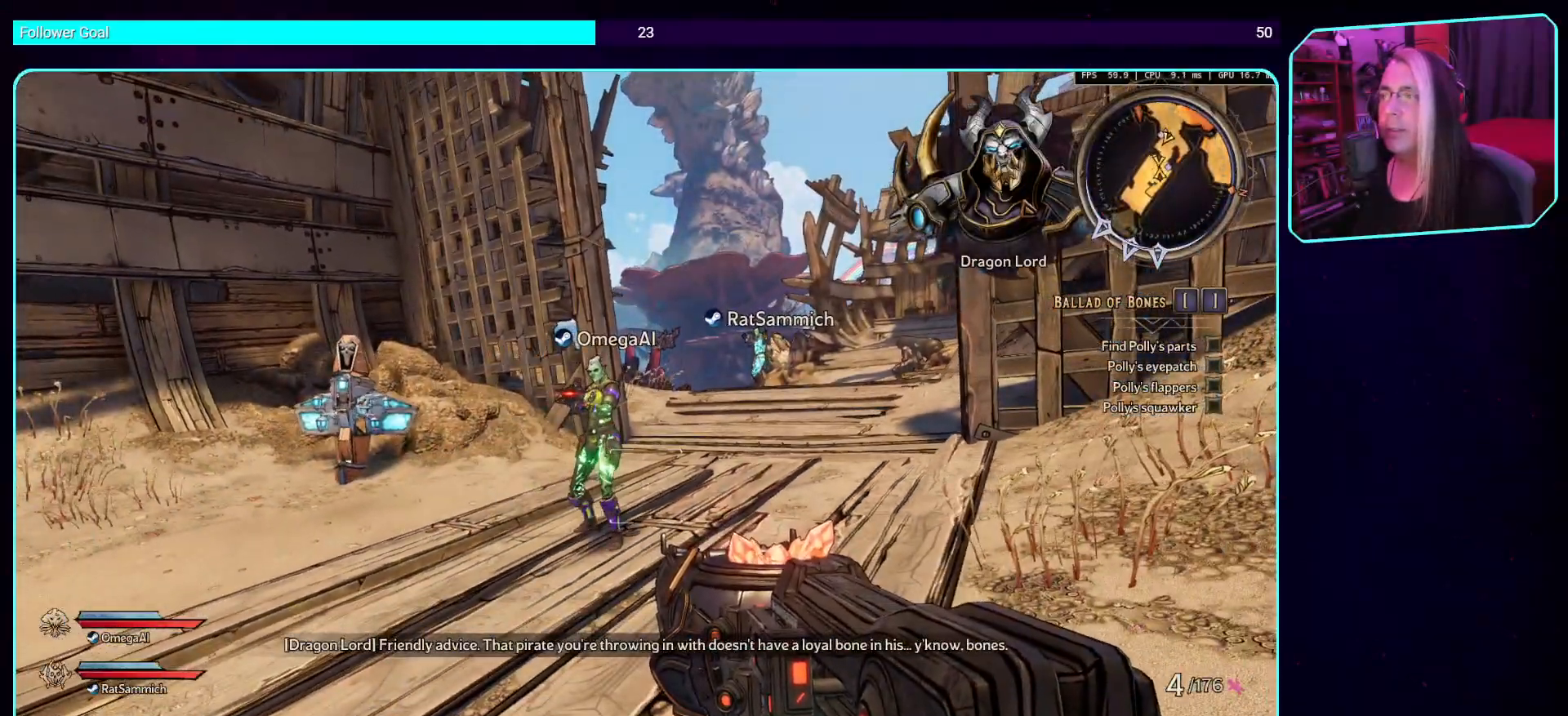
{"keys": ["a", "w"], "mouse": [], "events": [[33, "d", "down"], [218, "w", "down"], [386, "a", "down"], [470, "d", "up"]]}
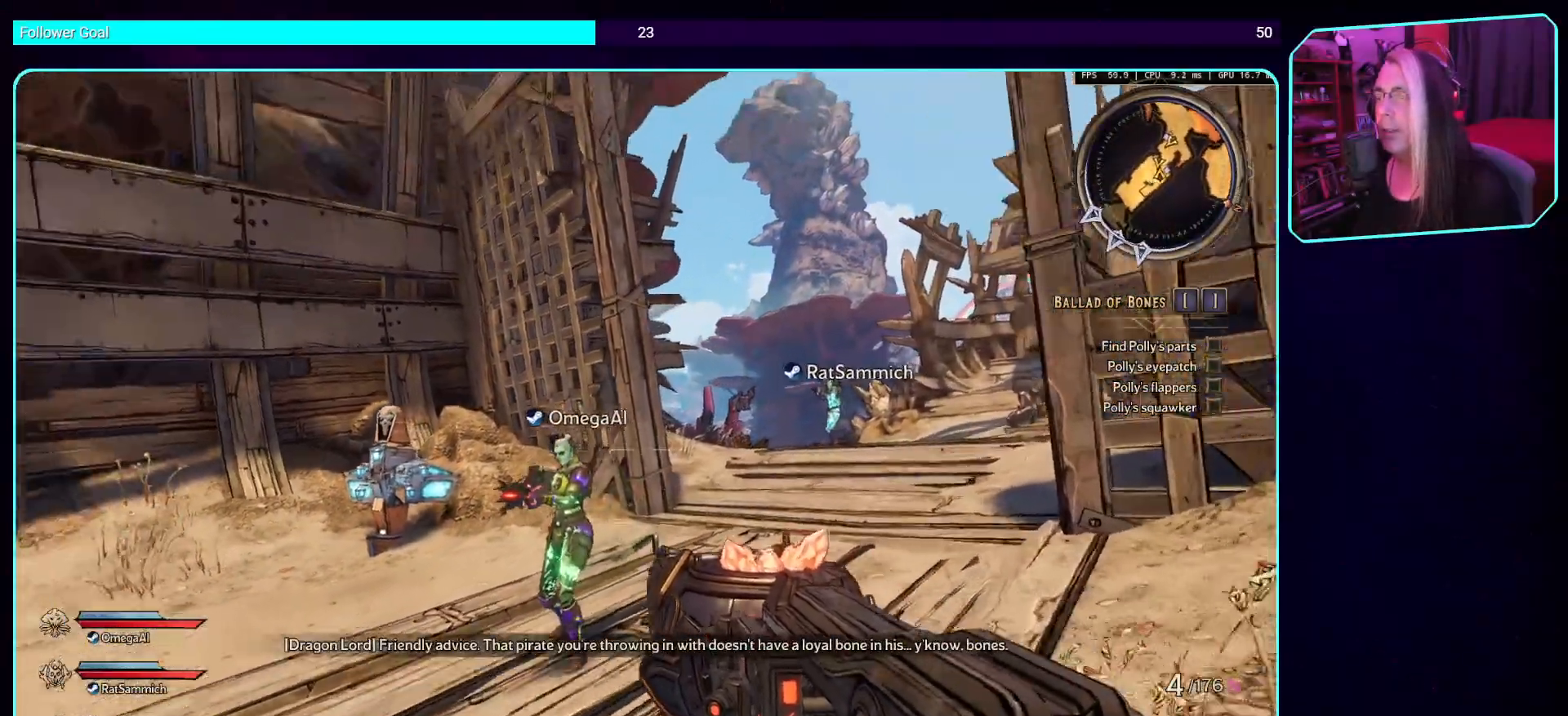
{"keys": ["a"], "mouse": [], "events": [[84, "a", "up"], [219, "w", "up"], [303, "a", "down"]]}
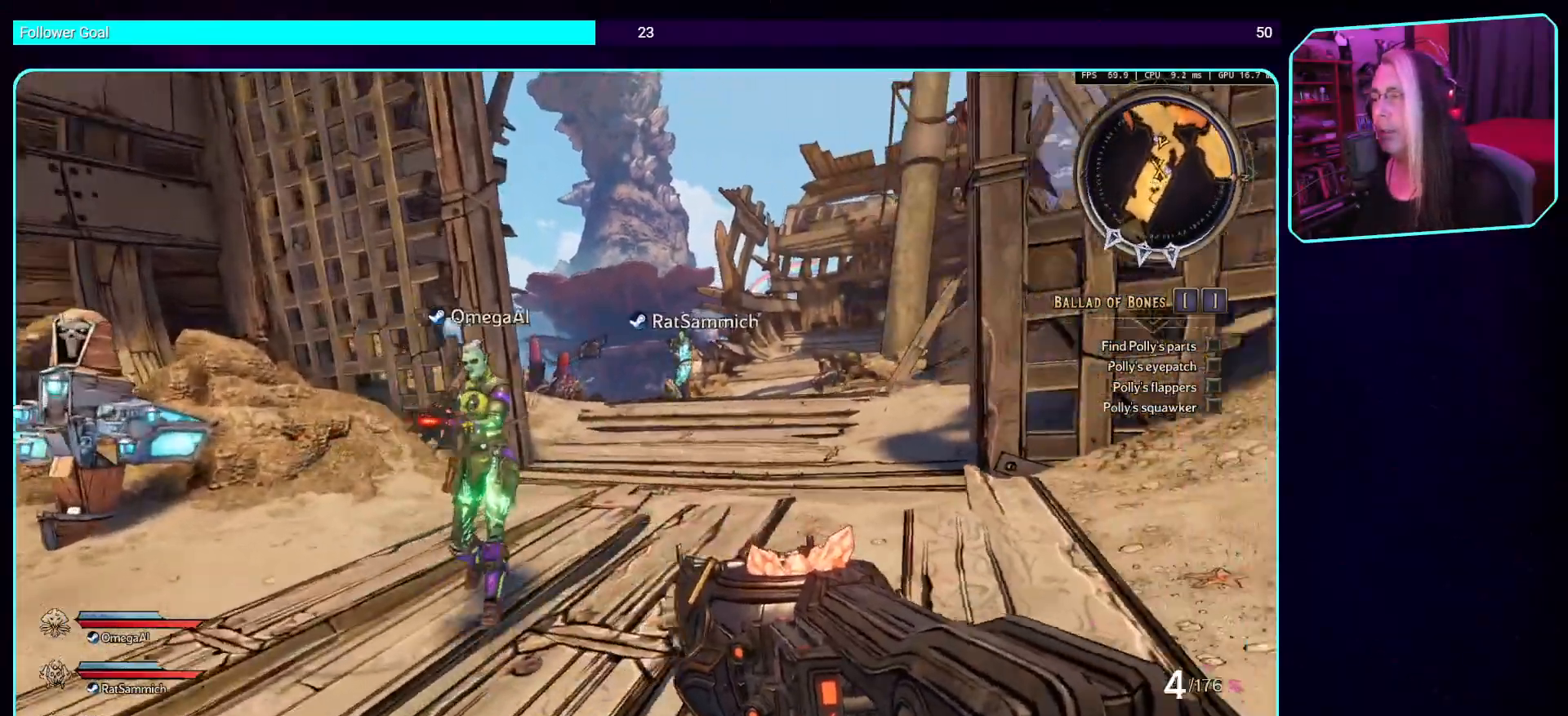
{"keys": [], "mouse": [], "events": [[420, "a", "up"]]}
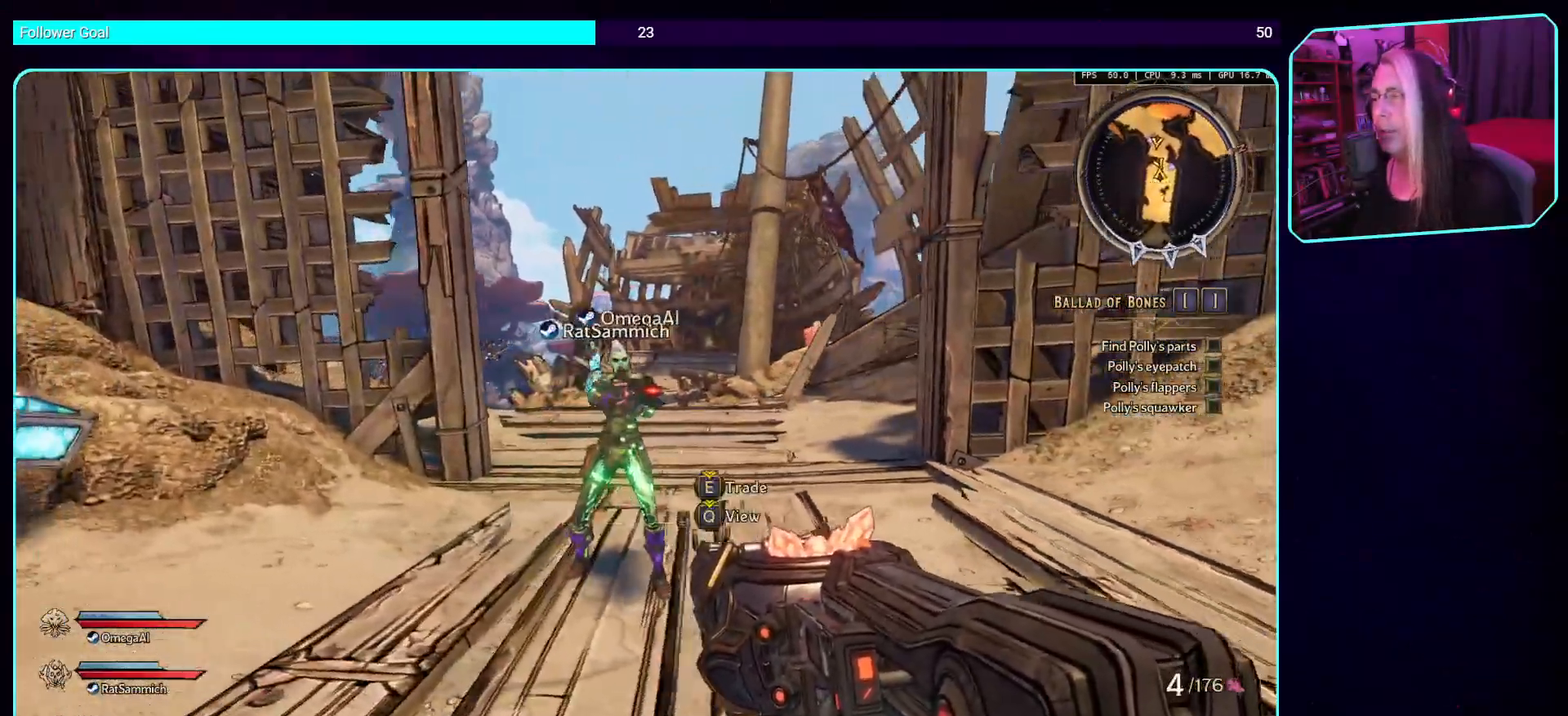
{"keys": ["a", "space", "w"], "mouse": [], "events": [[336, "a", "down"], [437, "space", "down"], [453, "w", "down"]]}
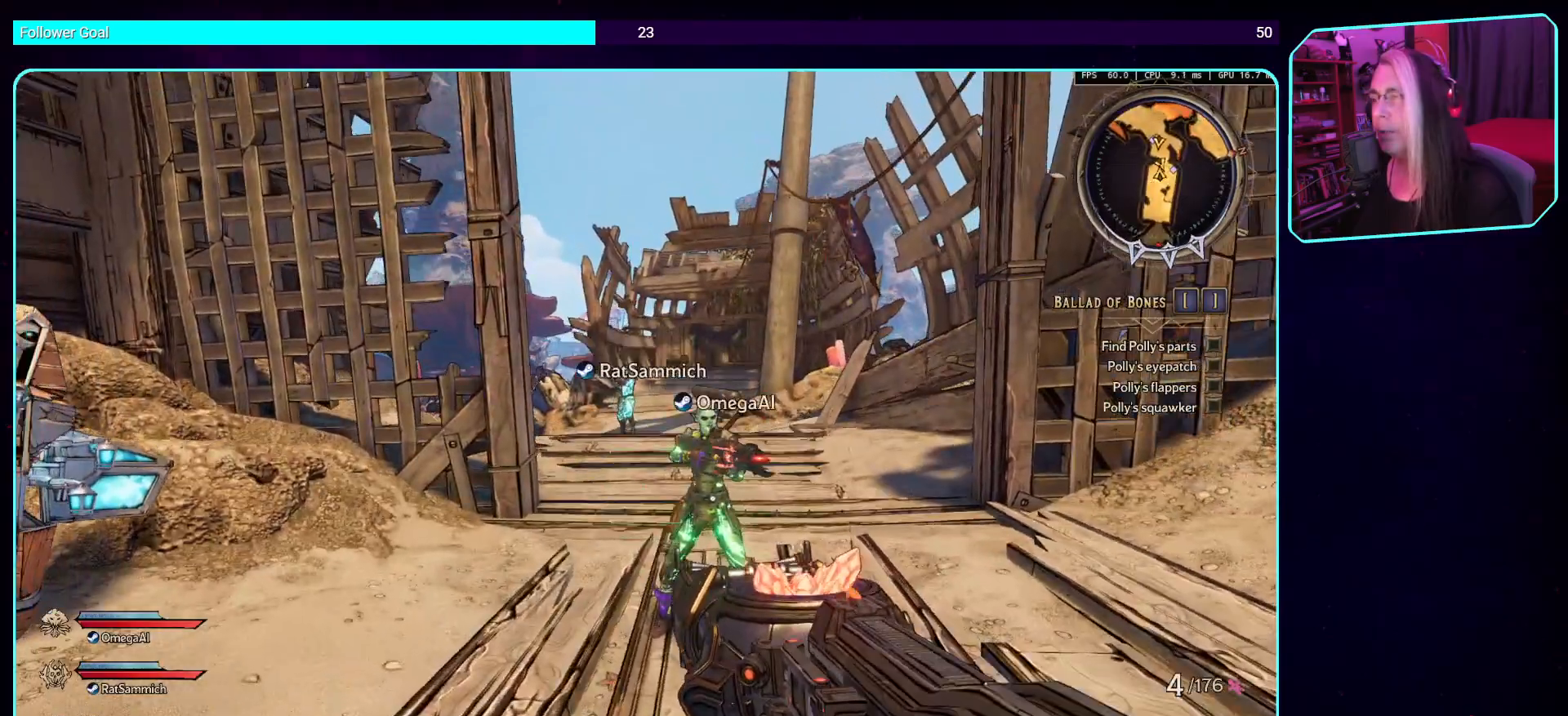
{"keys": ["d"], "mouse": [], "events": [[84, "space", "up"], [168, "a", "up"], [319, "d", "down"], [436, "w", "up"]]}
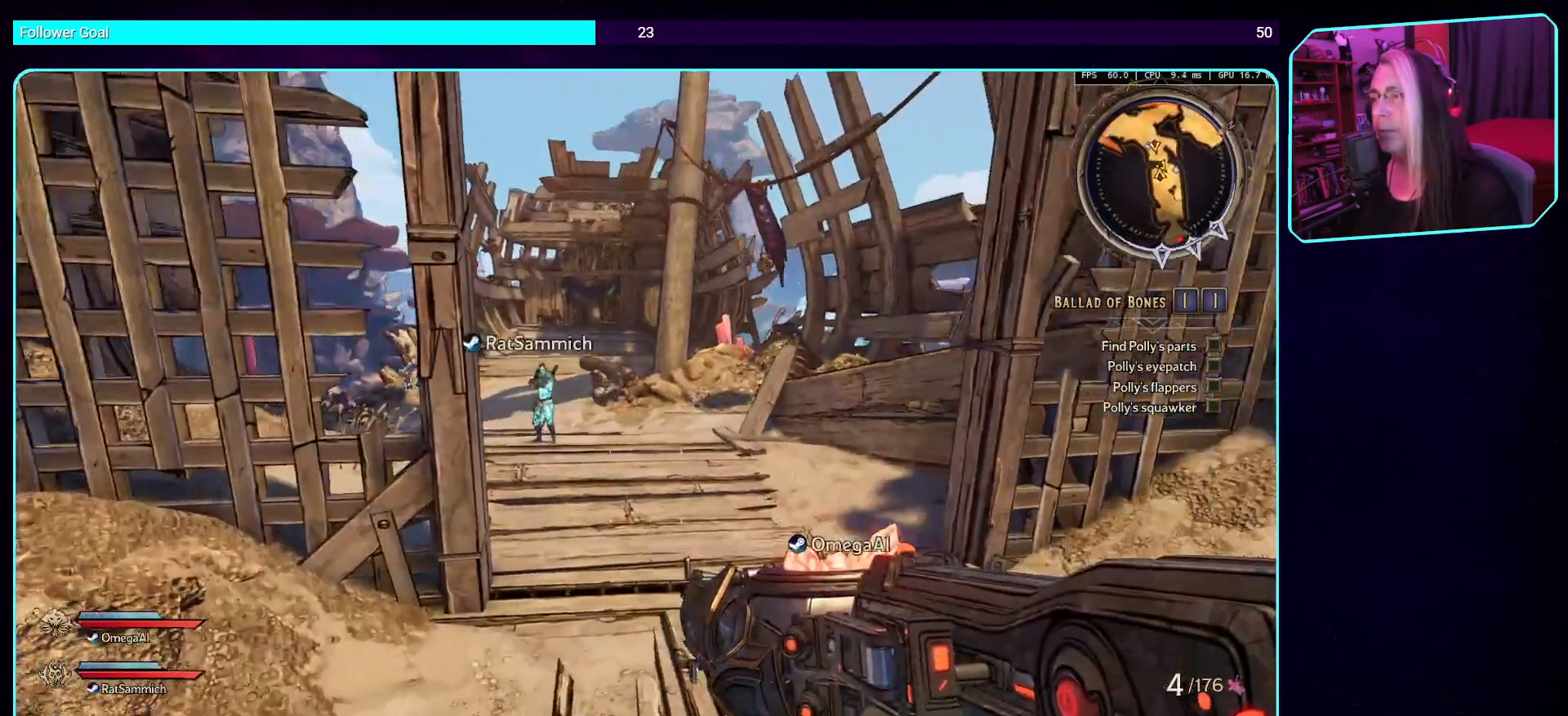
{"keys": [], "mouse": [], "events": [[51, "d", "up"]]}